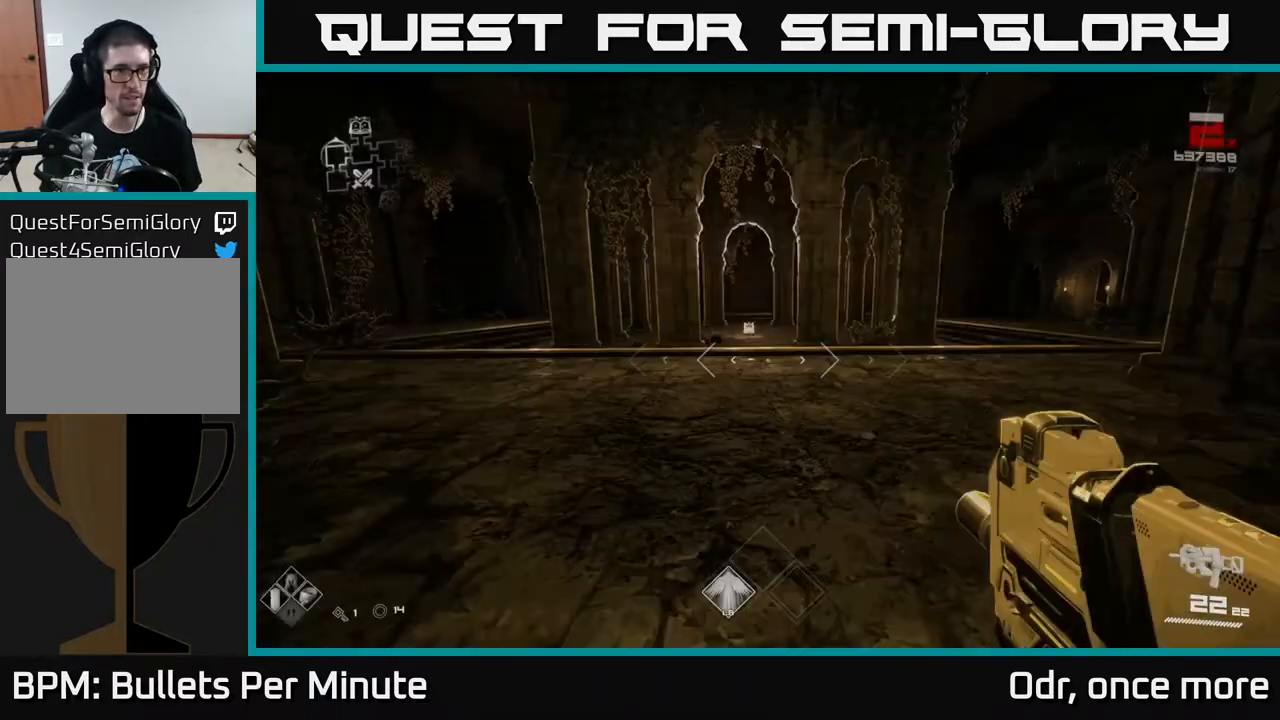
Gameplay with a controller (Xbox layout); each line is a JSON object with the inputs held at the frame after it (dt_ms = milliseconds from this image to that frame). "events" lists button and stick changes between this image and that frame as [ms after this image, input, new state], when the widget could be followed in between.
{"dt_ms": 500, "buttons": ["L1"], "left_stick": "up", "right_stick": "center", "events": []}
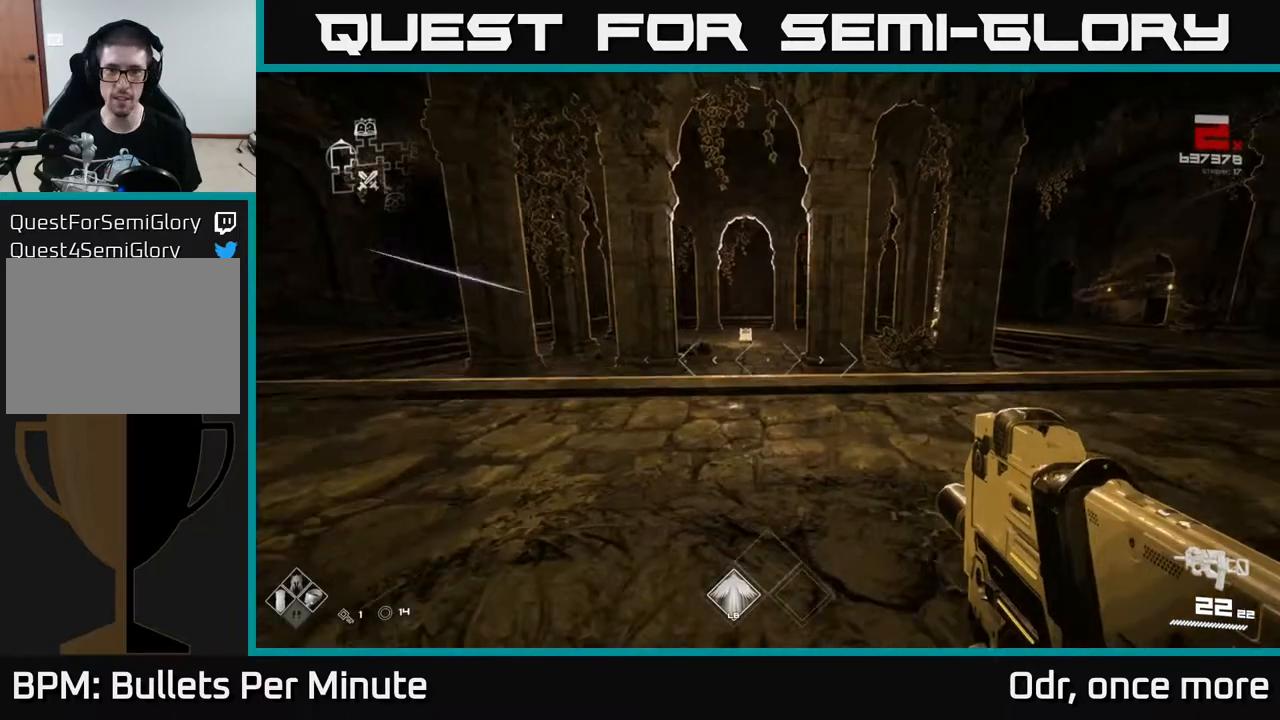
{"dt_ms": 500, "buttons": ["L1"], "left_stick": "up", "right_stick": "center", "events": []}
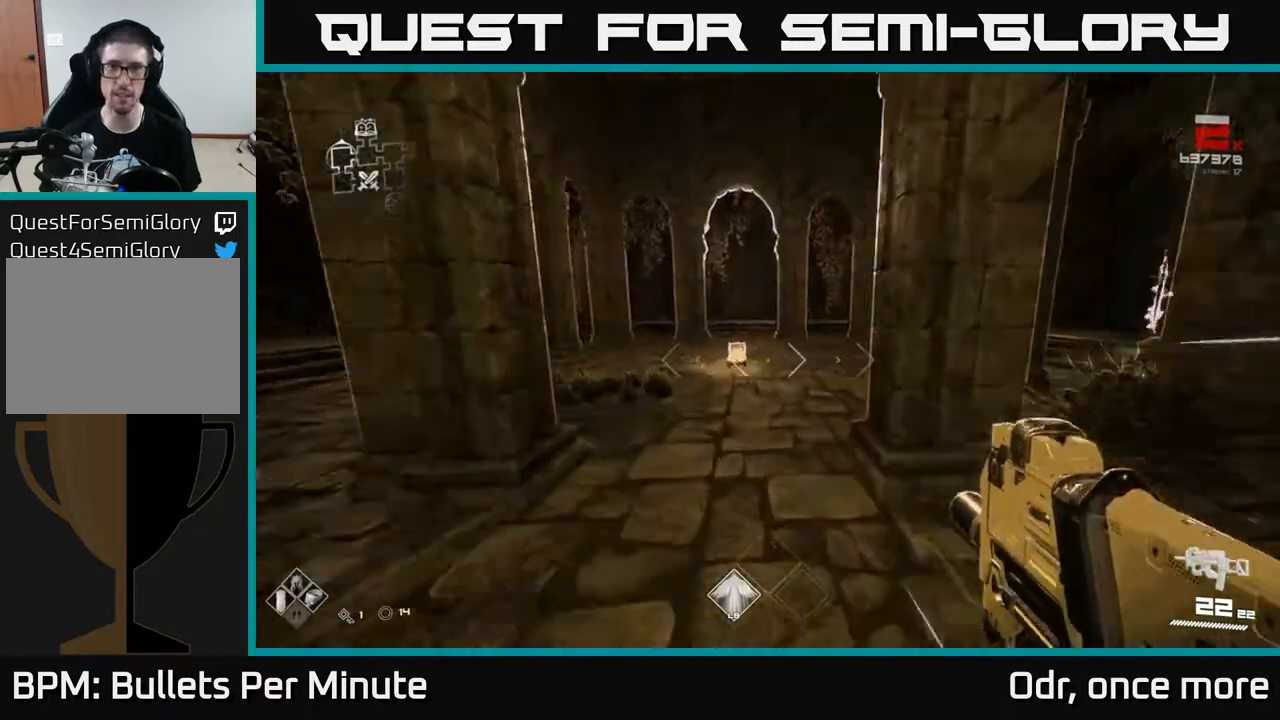
{"dt_ms": 1000, "buttons": ["L1"], "left_stick": "up-left", "right_stick": "center"}
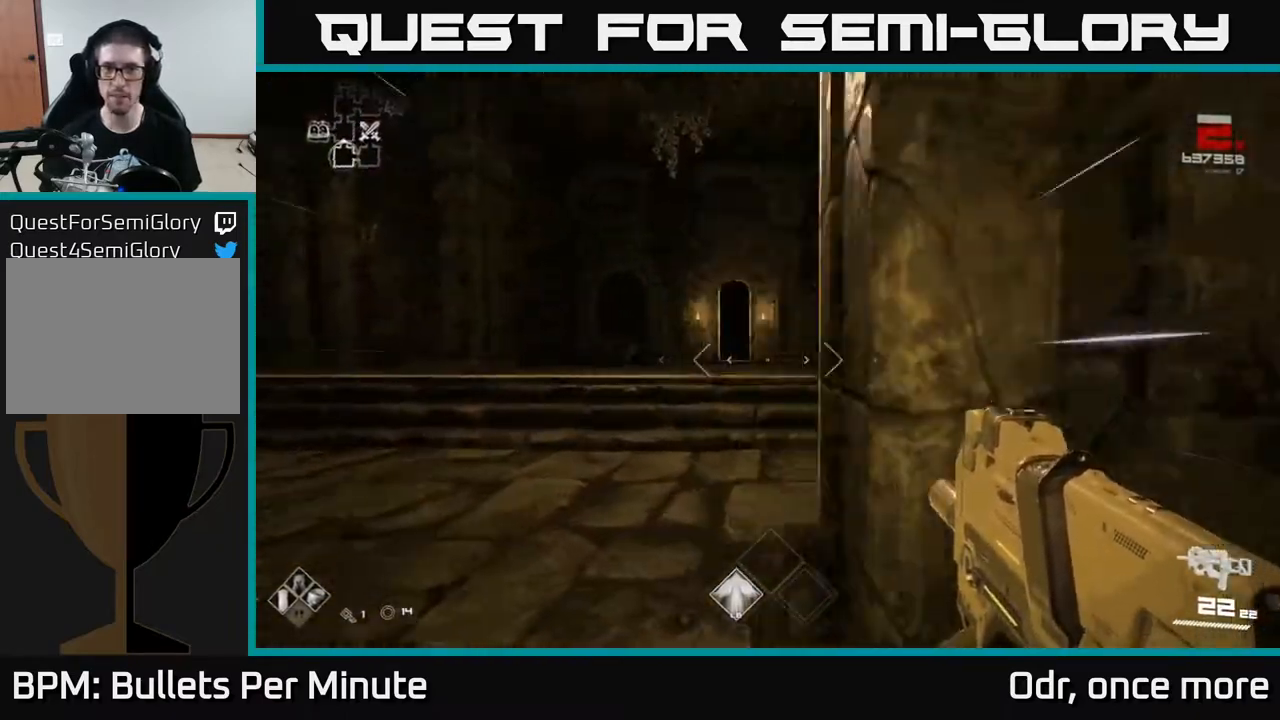
{"dt_ms": 500, "buttons": ["L1"], "left_stick": "up", "right_stick": "center", "events": [[133, "left_stick", "up"], [283, "right_stick", "left"], [433, "right_stick", "center"]]}
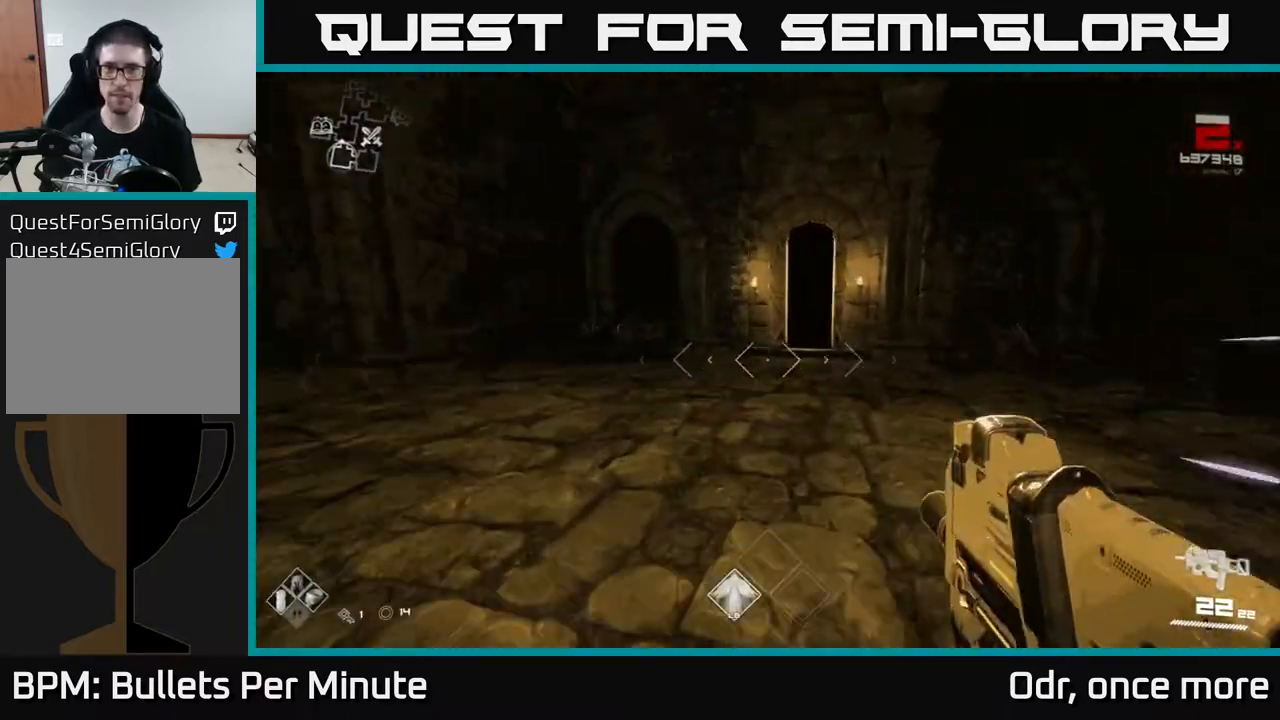
{"dt_ms": 500, "buttons": ["L1"], "left_stick": "up", "right_stick": "center", "events": []}
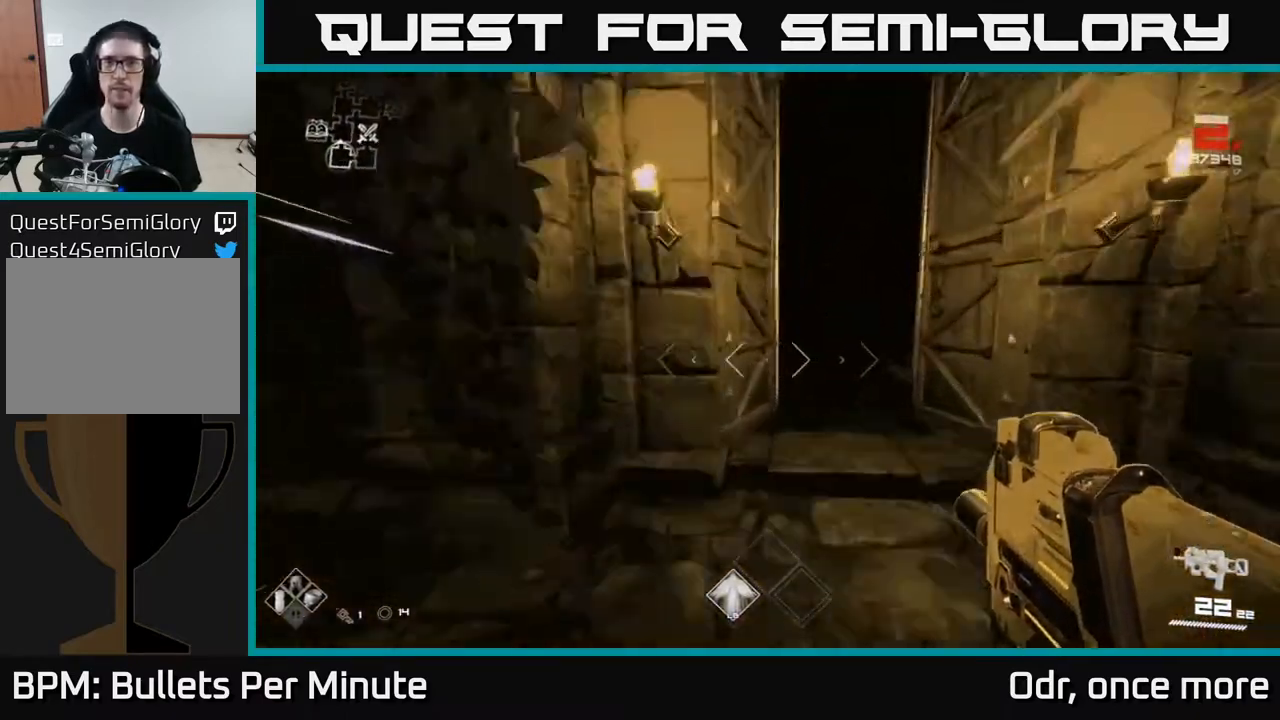
{"dt_ms": 500, "buttons": ["L1"], "left_stick": "up", "right_stick": "center", "events": []}
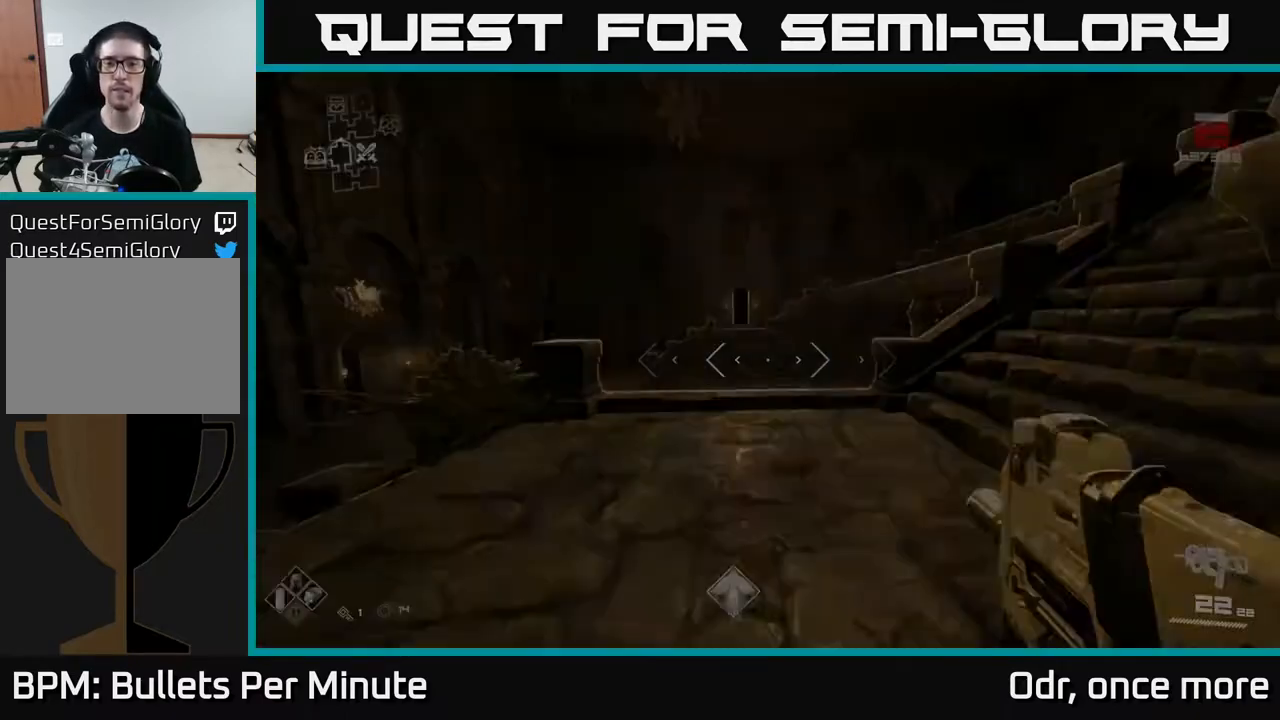
{"dt_ms": 500, "buttons": ["L1"], "left_stick": "up", "right_stick": "center", "events": []}
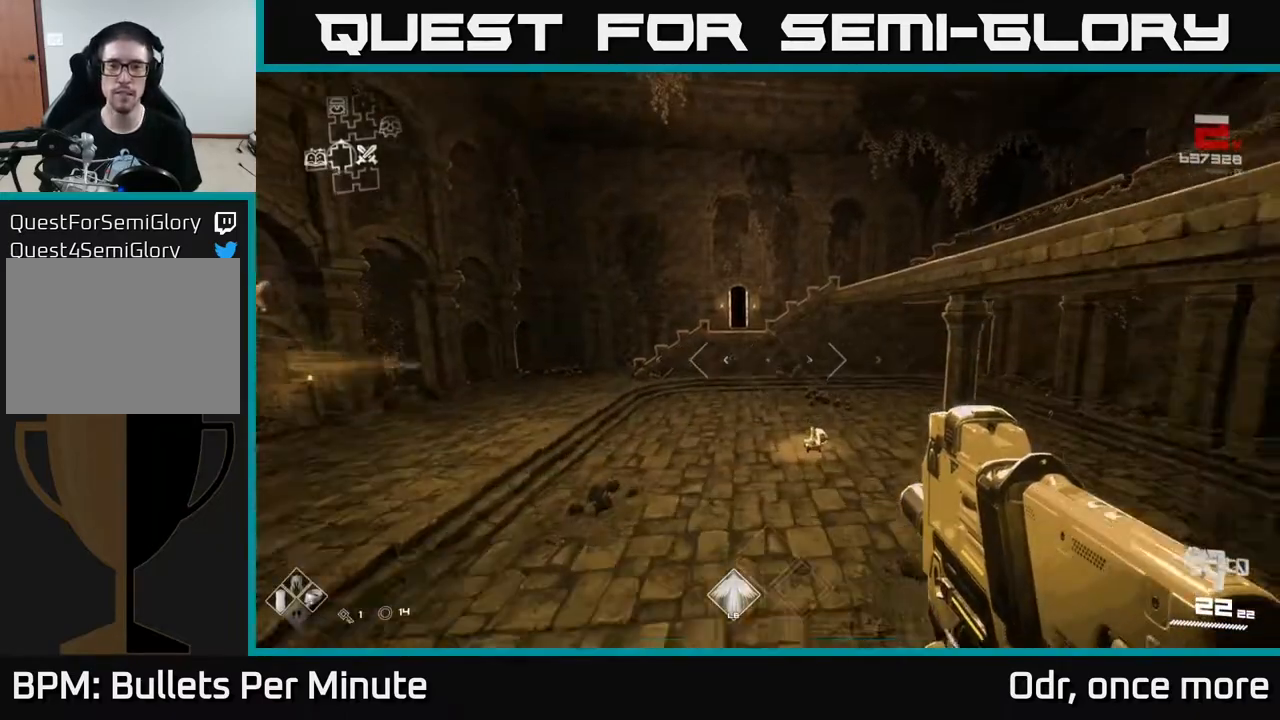
{"dt_ms": 500, "buttons": [], "left_stick": "up", "right_stick": "right", "events": [[133, "A", "down"], [167, "L1", "up"], [267, "A", "up"], [483, "right_stick", "right"]]}
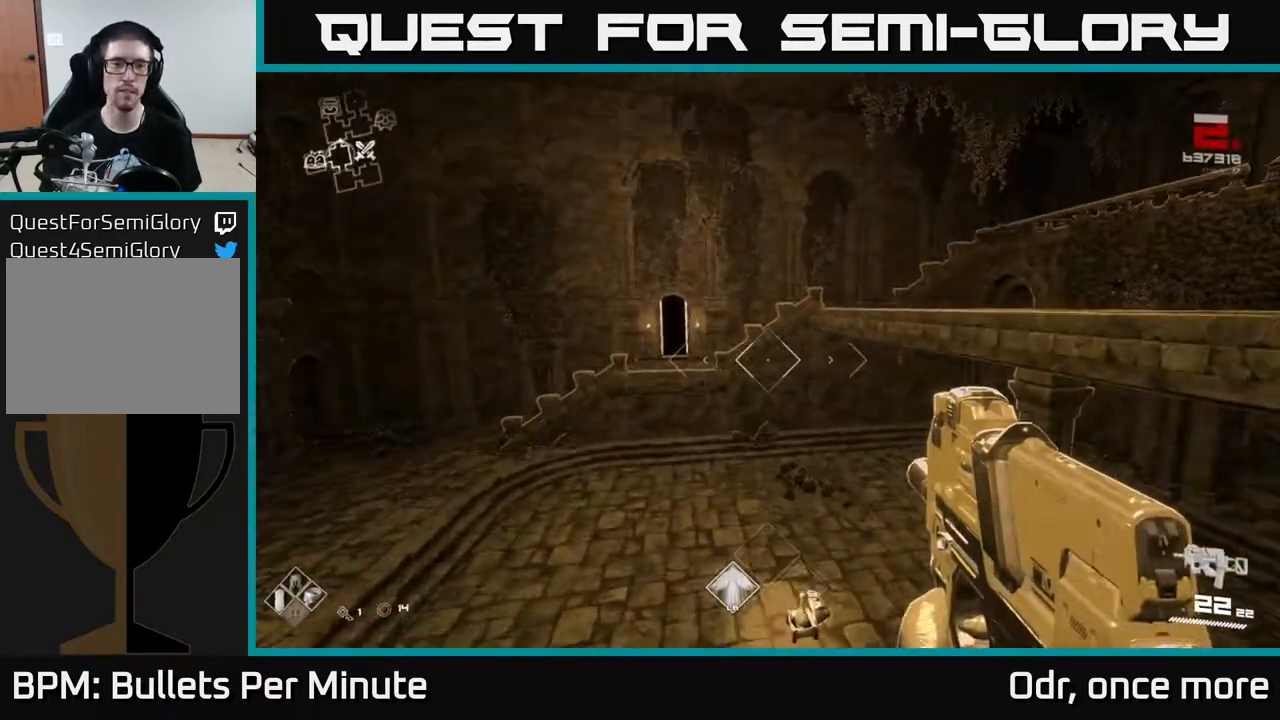
{"dt_ms": 500, "buttons": [], "left_stick": "up", "right_stick": "center", "events": [[317, "right_stick", "center"], [333, "A", "down"], [483, "A", "up"]]}
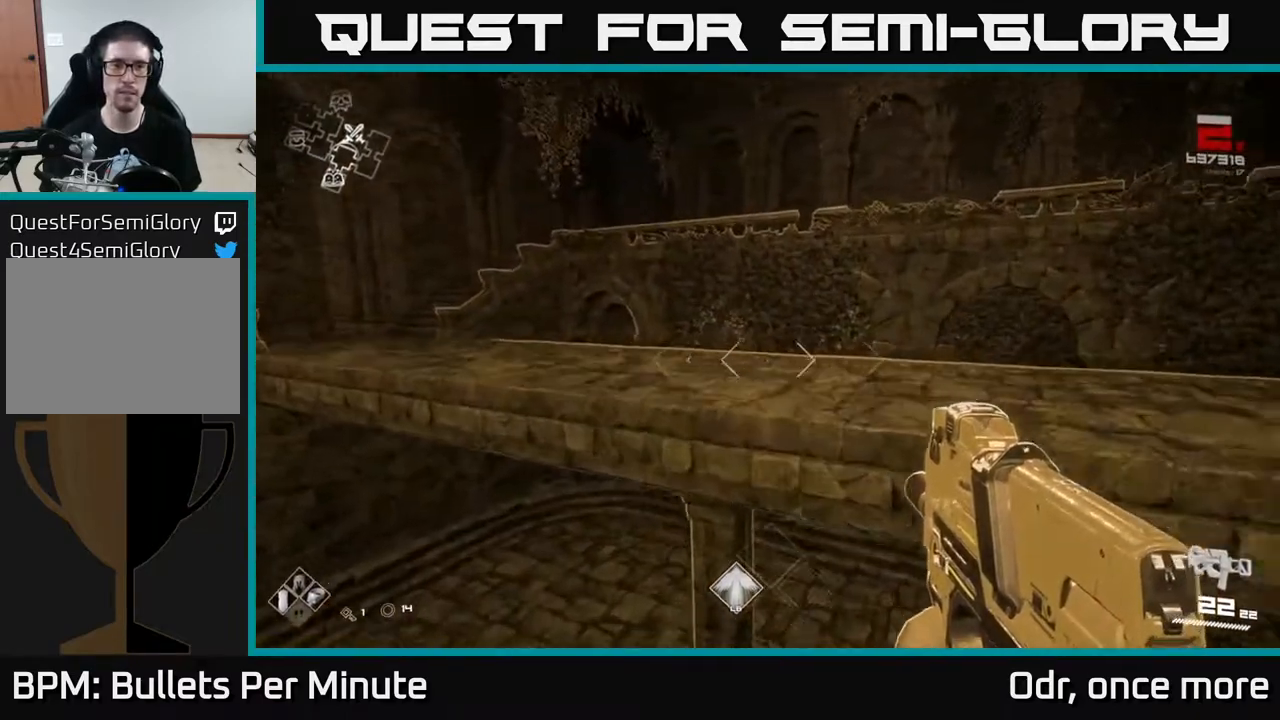
{"dt_ms": 500, "buttons": [], "left_stick": "up-left", "right_stick": "left", "events": [[67, "A", "down"], [183, "A", "up"], [400, "right_stick", "left"], [433, "left_stick", "up-left"]]}
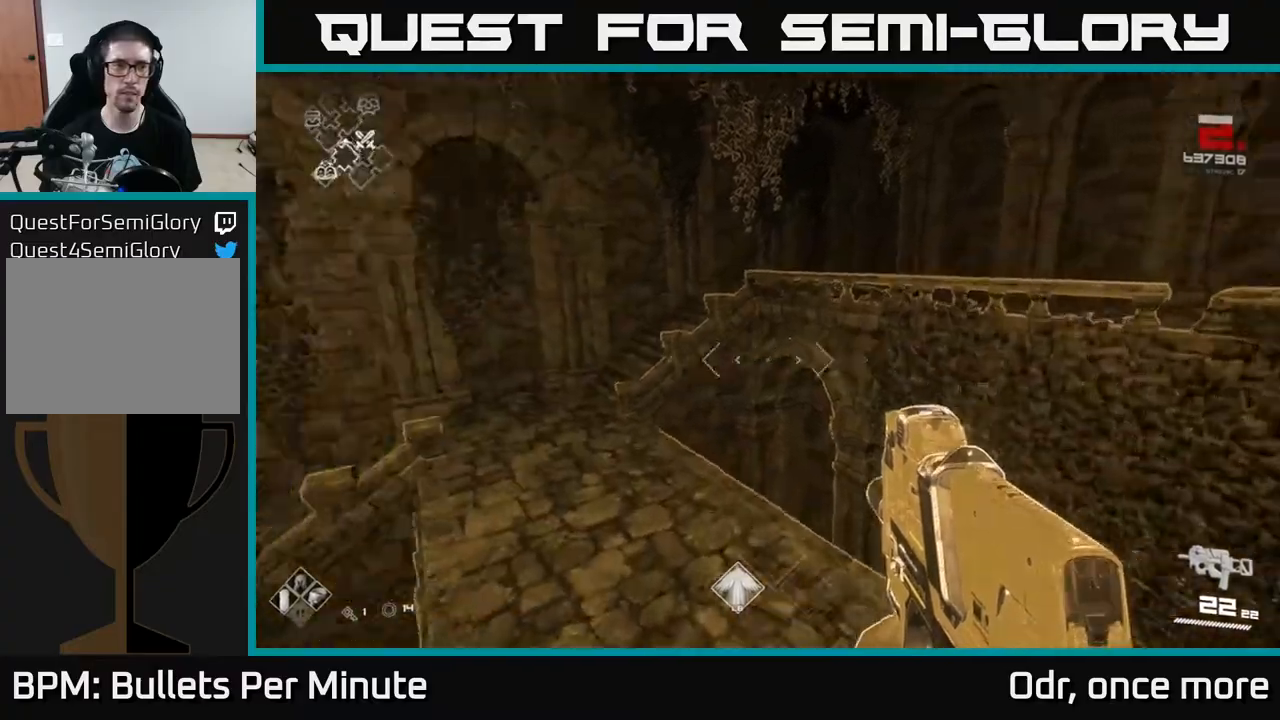
{"dt_ms": 500, "buttons": ["L1"], "left_stick": "up", "right_stick": "down-left", "events": [[267, "left_stick", "up"], [267, "right_stick", "center"], [317, "L1", "down"], [483, "right_stick", "down-left"]]}
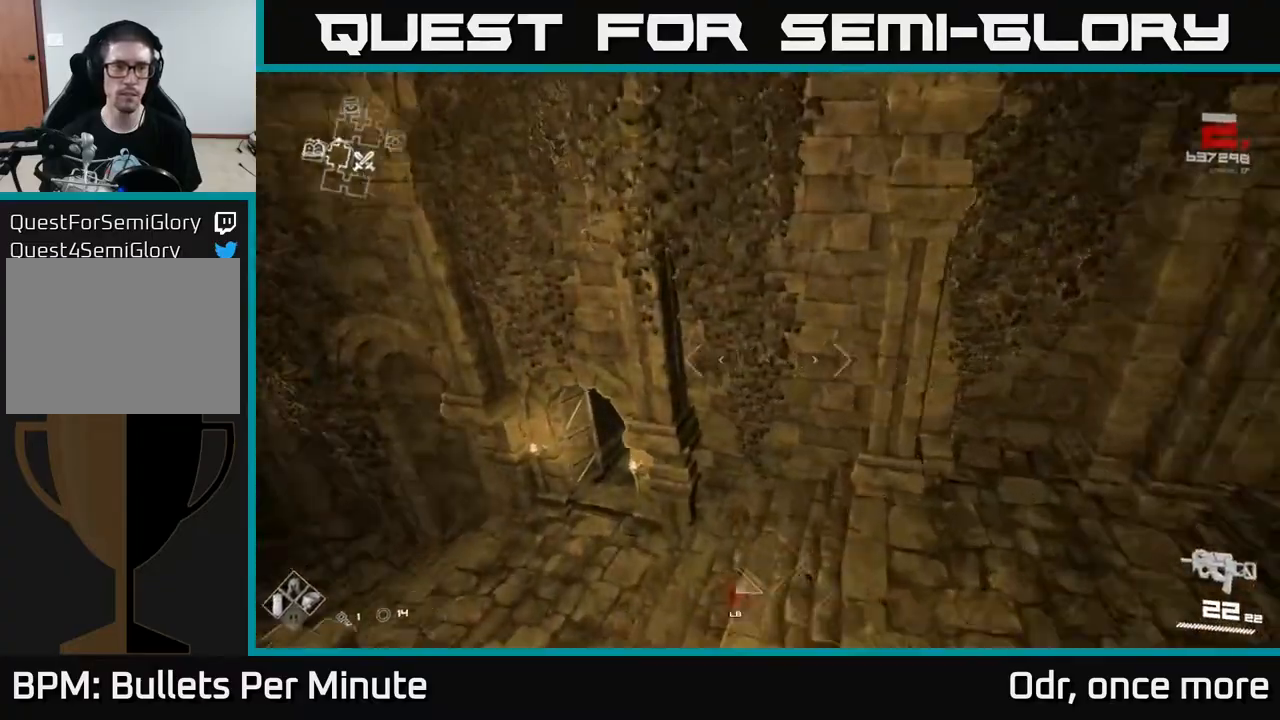
{"dt_ms": 500, "buttons": [], "left_stick": "up", "right_stick": "center", "events": [[67, "left_stick", "up-left"], [150, "right_stick", "center"], [383, "L1", "up"], [400, "left_stick", "up"]]}
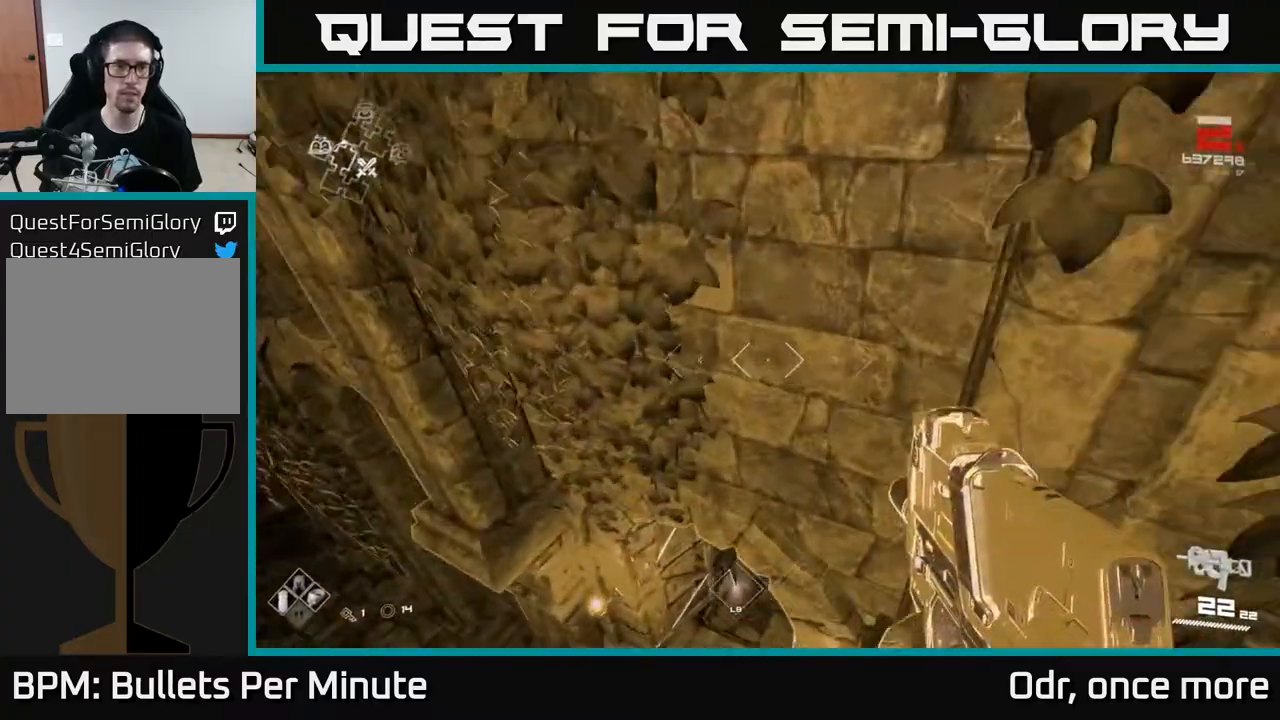
{"dt_ms": 500, "buttons": [], "left_stick": "up-left", "right_stick": "center", "events": [[67, "left_stick", "down"], [67, "right_stick", "right"], [183, "right_stick", "center"], [300, "left_stick", "center"], [433, "left_stick", "up-left"]]}
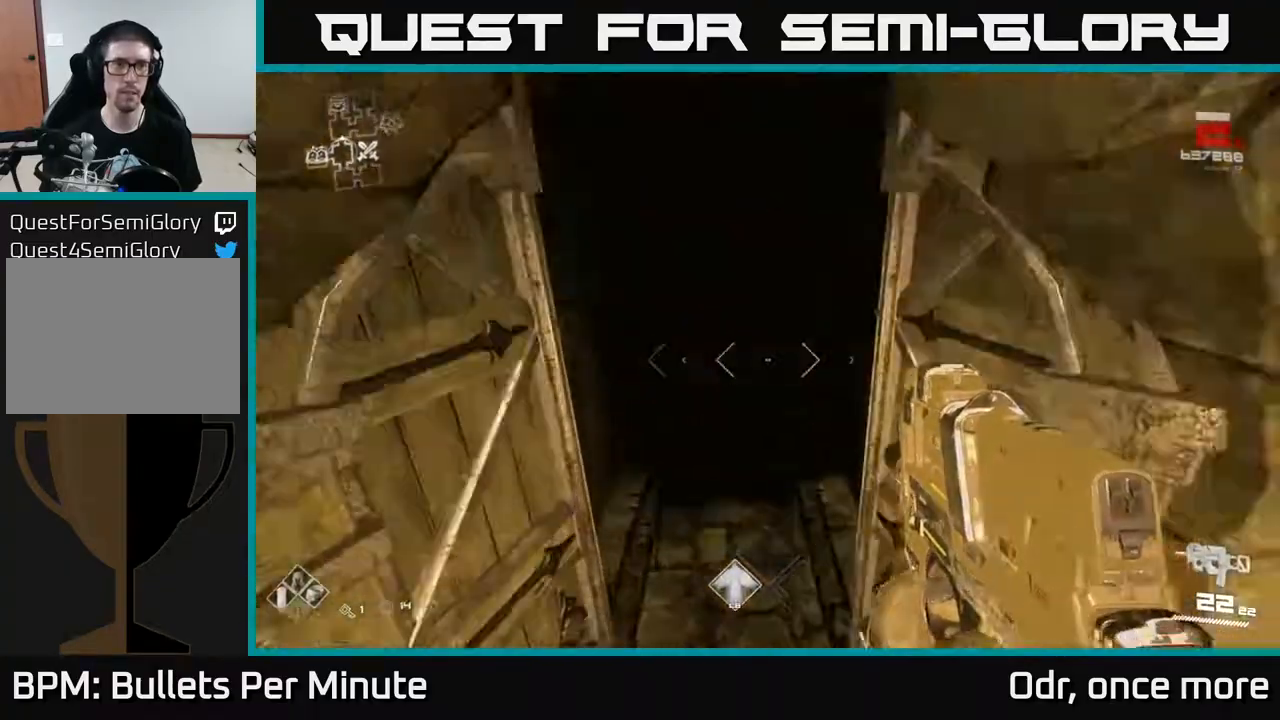
{"dt_ms": 500, "buttons": ["L1"], "left_stick": "up", "right_stick": "center", "events": [[50, "left_stick", "up"], [233, "L1", "down"]]}
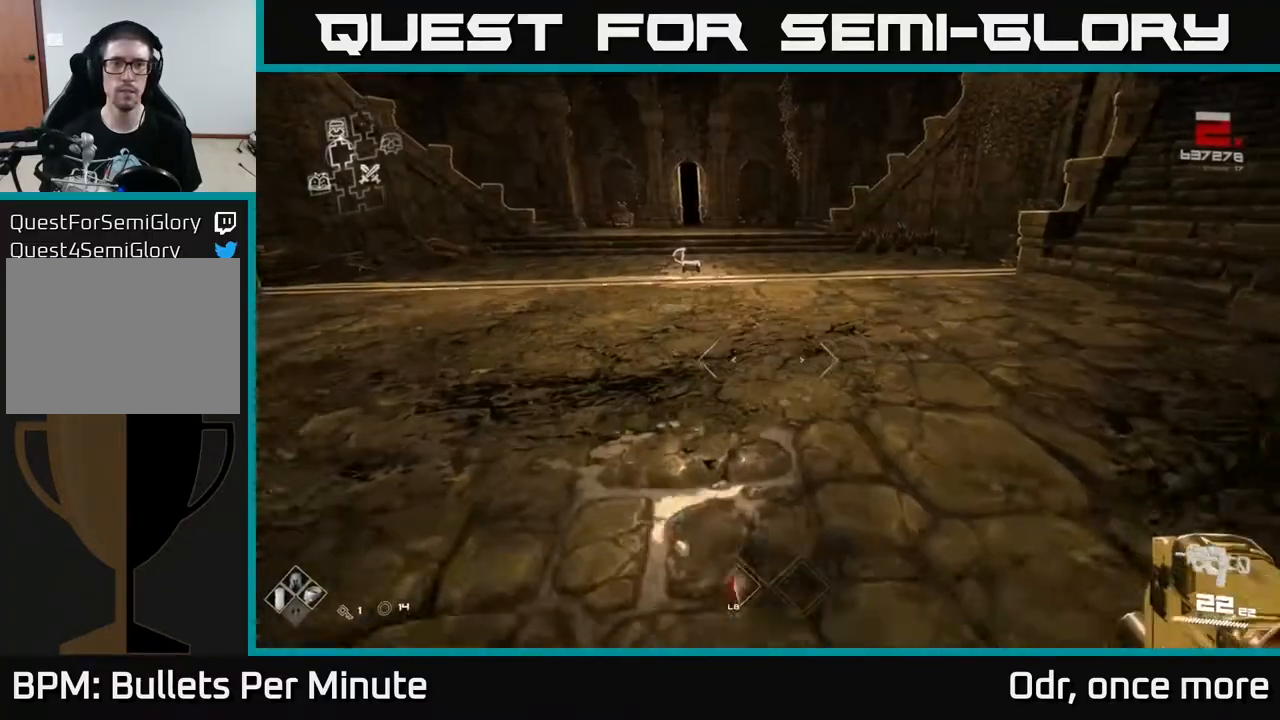
{"dt_ms": 500, "buttons": ["L1"], "left_stick": "up", "right_stick": "center", "events": []}
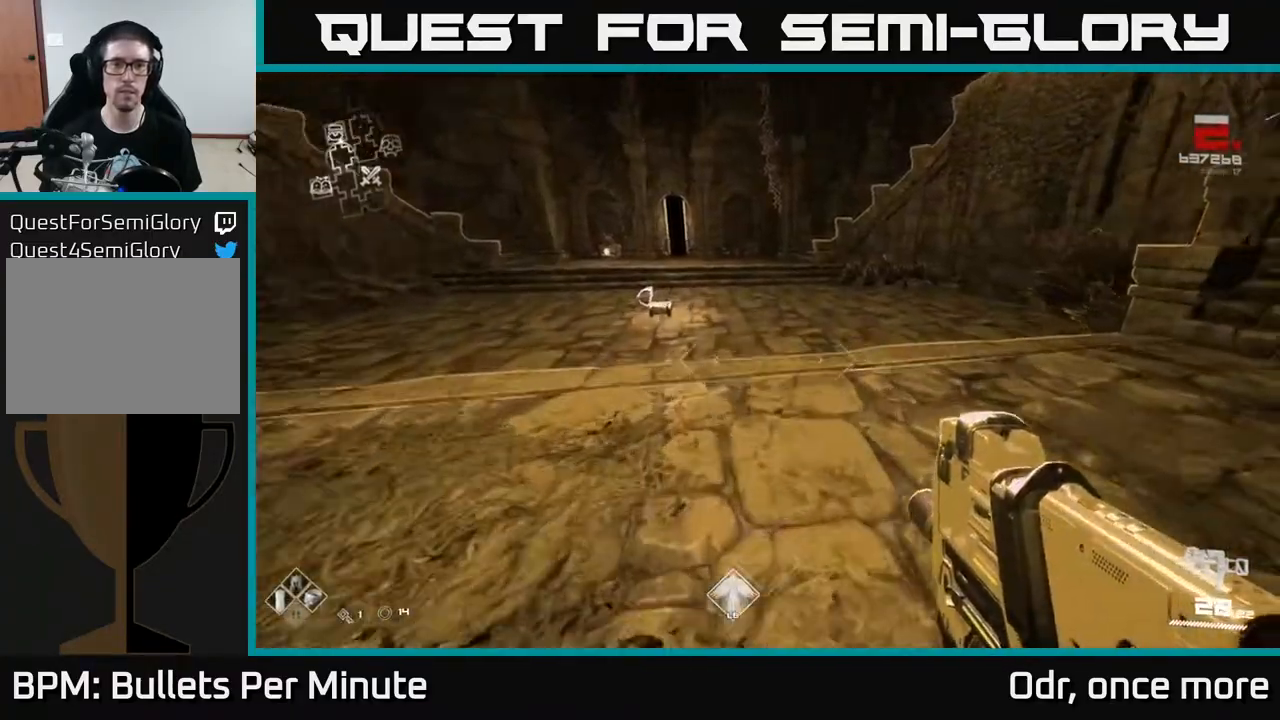
{"dt_ms": 500, "buttons": ["A"], "left_stick": "up", "right_stick": "center", "events": [[17, "right_stick", "right"], [83, "L1", "up"], [200, "left_stick", "up-right"], [233, "A", "down"], [267, "right_stick", "center"], [350, "A", "up"], [433, "A", "down"], [500, "left_stick", "up"]]}
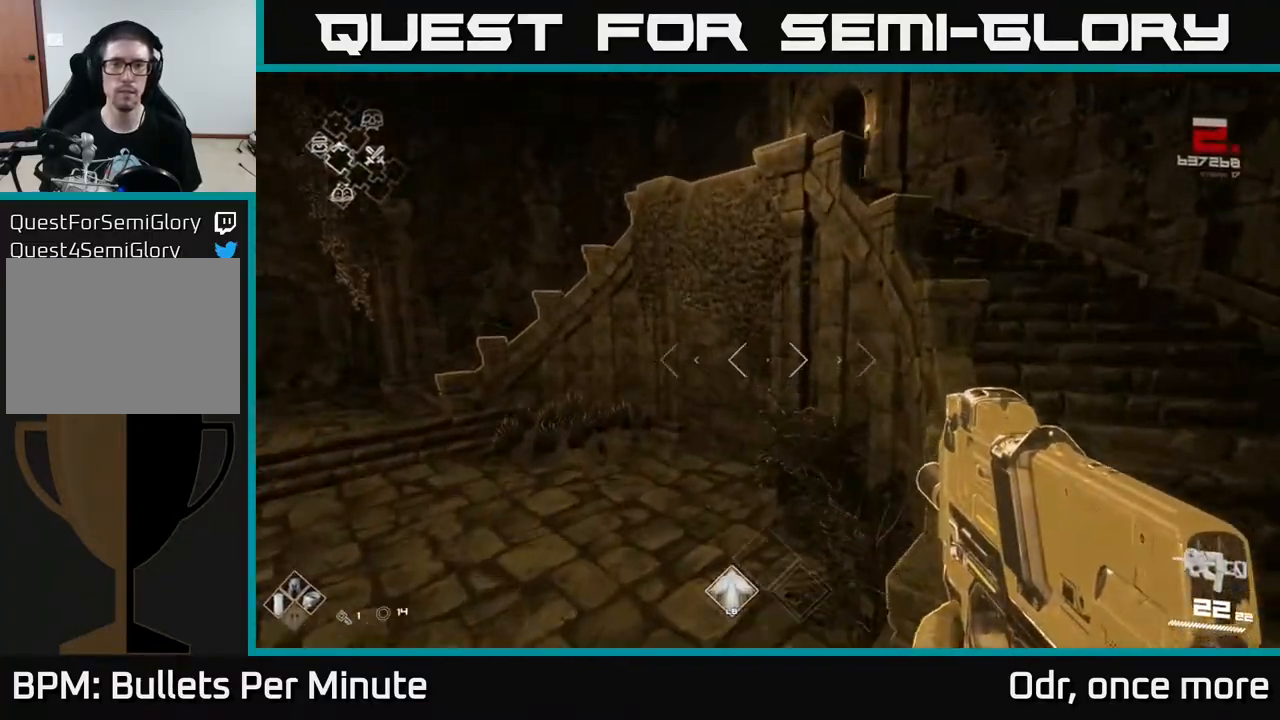
{"dt_ms": 500, "buttons": ["L1"], "left_stick": "up", "right_stick": "down", "events": [[33, "A", "up"], [100, "A", "down"], [183, "A", "up"], [467, "L1", "down"], [500, "right_stick", "down"]]}
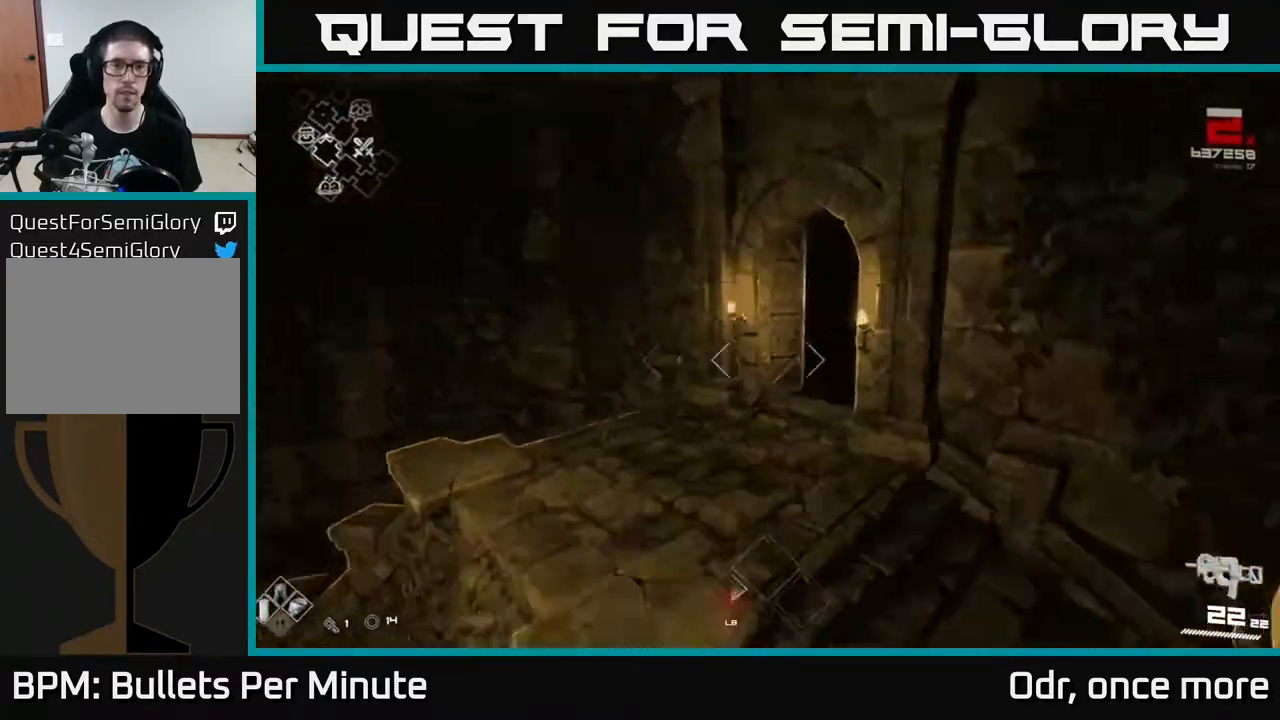
{"dt_ms": 500, "buttons": ["L1"], "left_stick": "up-right", "right_stick": "center", "events": [[83, "right_stick", "center"], [300, "right_stick", "right"], [400, "left_stick", "up-right"], [483, "right_stick", "center"]]}
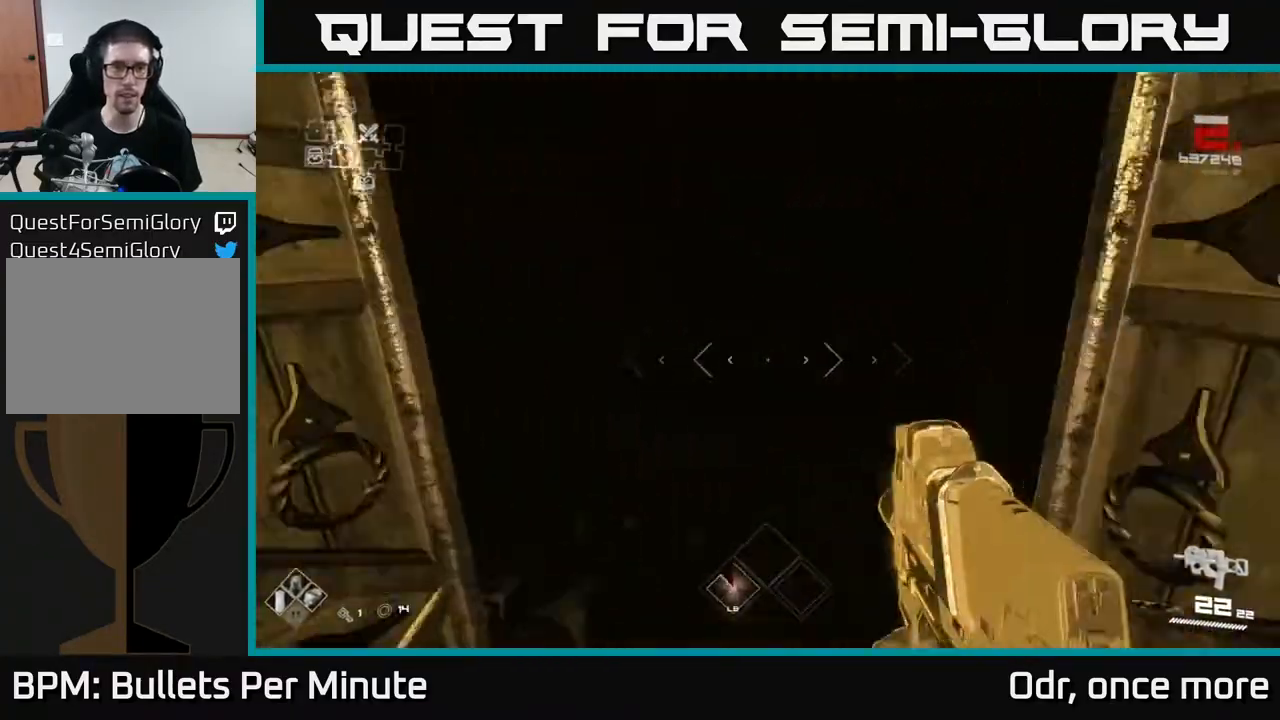
{"dt_ms": 500, "buttons": [], "left_stick": "up", "right_stick": "center", "events": [[100, "left_stick", "up"], [433, "L1", "up"]]}
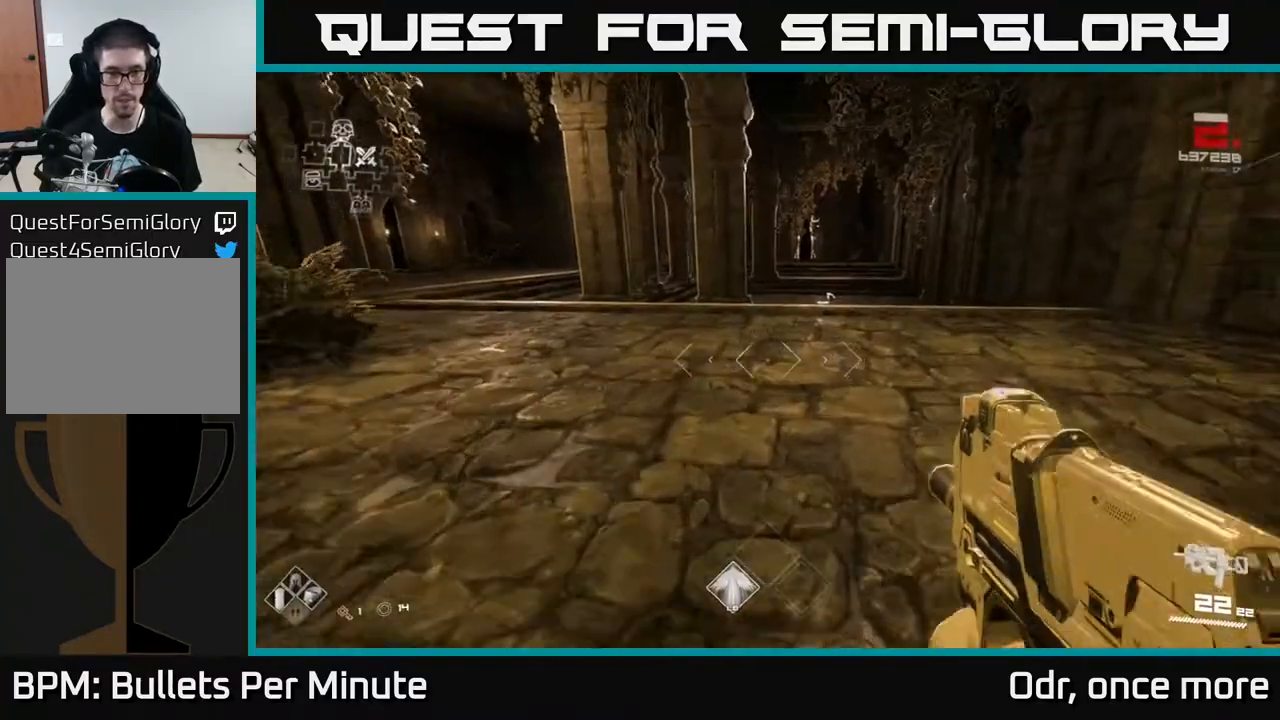
{"dt_ms": 500, "buttons": [], "left_stick": "down-right", "right_stick": "left", "events": [[167, "right_stick", "left"], [283, "left_stick", "center"], [333, "left_stick", "down-left"], [500, "left_stick", "down-right"]]}
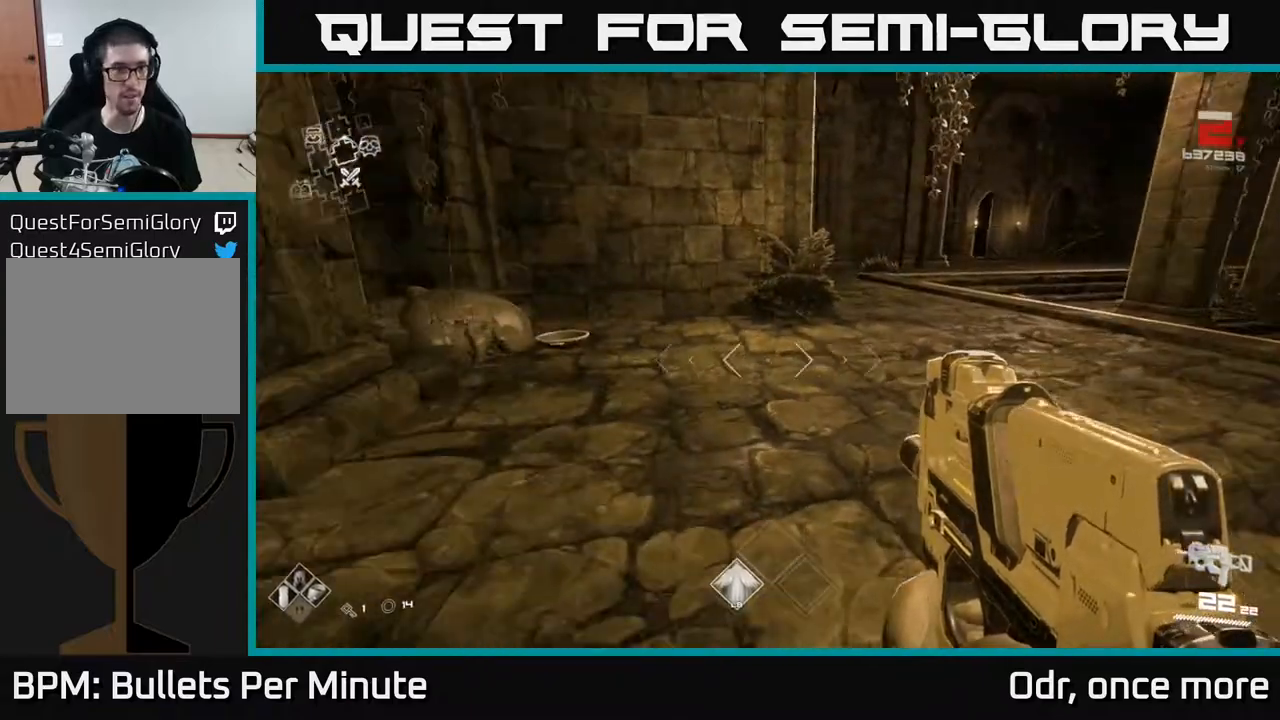
{"dt_ms": 500, "buttons": [], "left_stick": "up", "right_stick": "left", "events": [[33, "left_stick", "right"], [100, "right_stick", "center"], [217, "left_stick", "up"], [283, "right_stick", "left"]]}
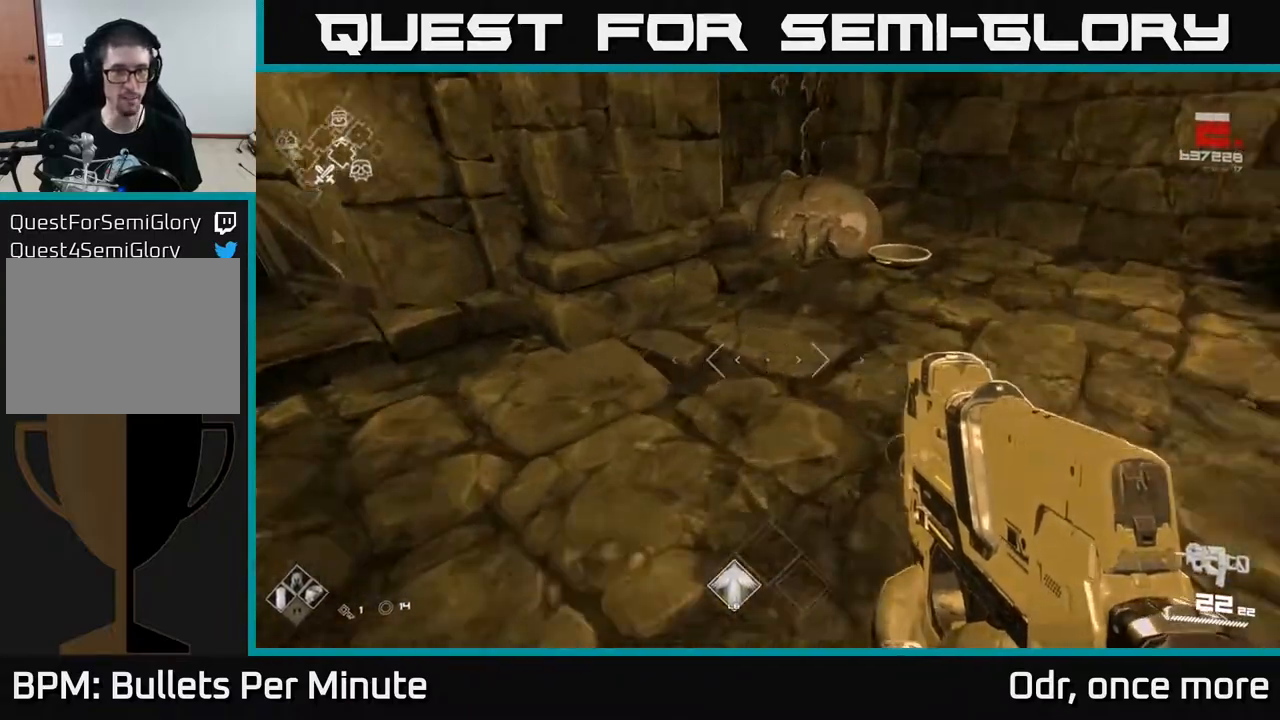
{"dt_ms": 500, "buttons": [], "left_stick": "down", "right_stick": "center", "events": [[17, "right_stick", "center"], [100, "left_stick", "up-right"], [367, "X", "down"], [417, "X", "up"], [433, "left_stick", "down"]]}
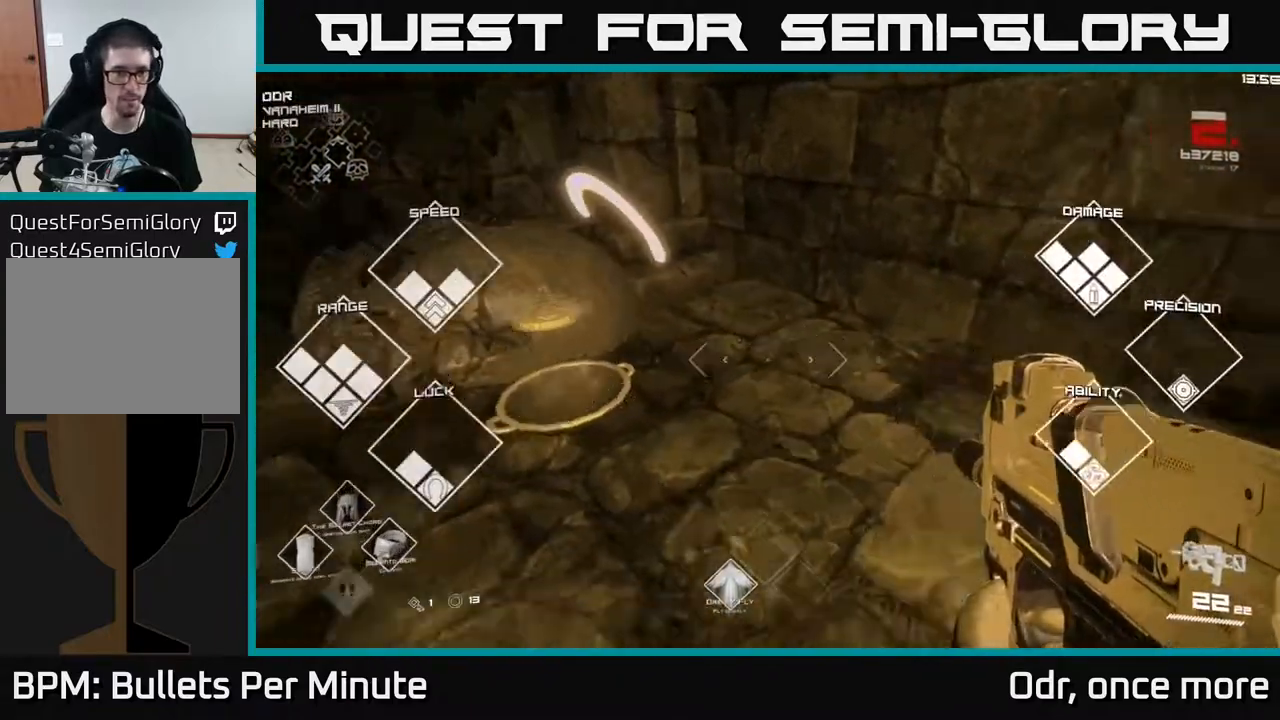
{"dt_ms": 500, "buttons": [], "left_stick": "up-right", "right_stick": "right", "events": [[50, "right_stick", "right"], [117, "left_stick", "right"], [400, "left_stick", "up-right"]]}
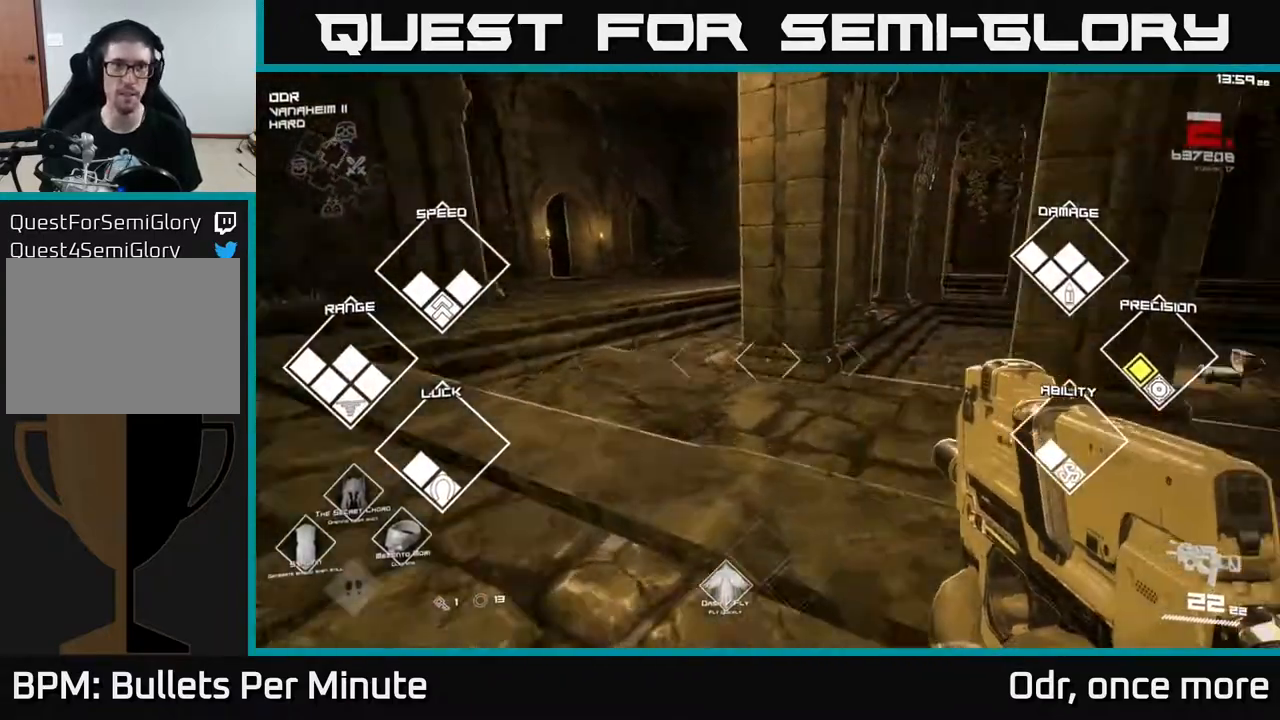
{"dt_ms": 500, "buttons": [], "left_stick": "up", "right_stick": "center", "events": [[33, "left_stick", "up"], [67, "right_stick", "center"], [267, "right_stick", "left"], [283, "left_stick", "up-left"], [467, "right_stick", "center"], [500, "left_stick", "up"]]}
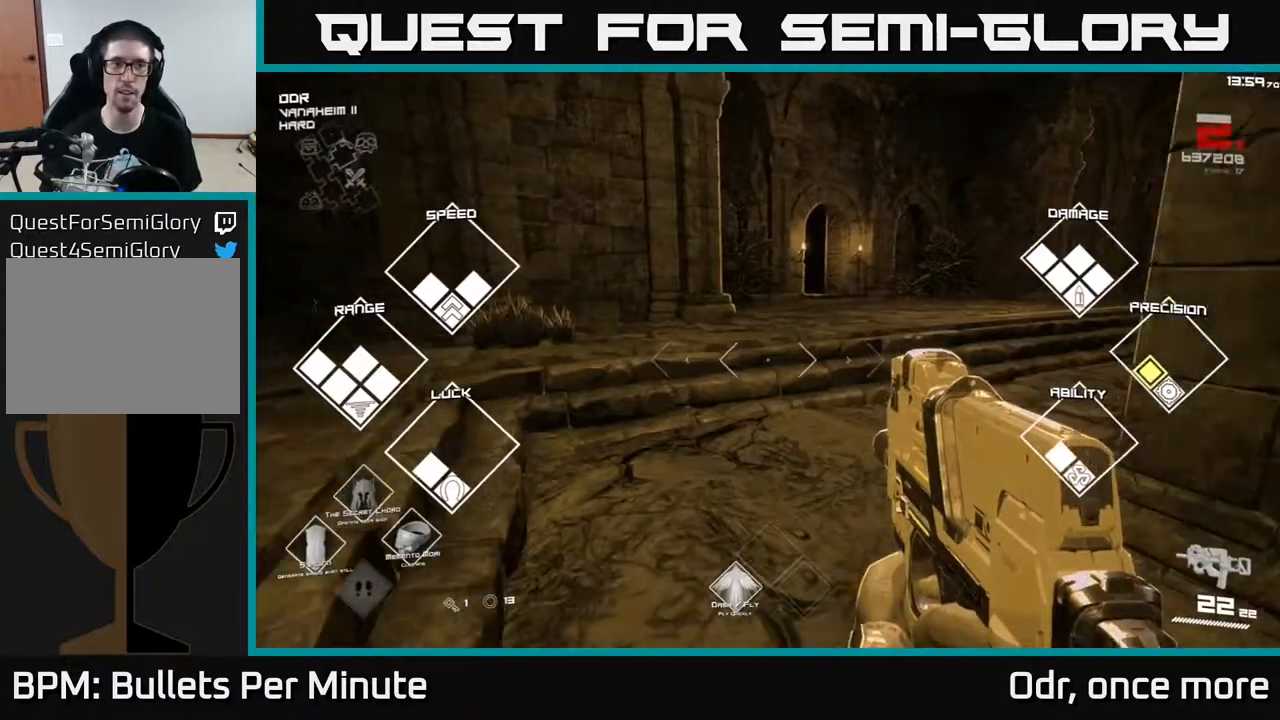
{"dt_ms": 500, "buttons": [], "left_stick": "up", "right_stick": "center", "events": [[133, "right_stick", "right"], [467, "right_stick", "center"]]}
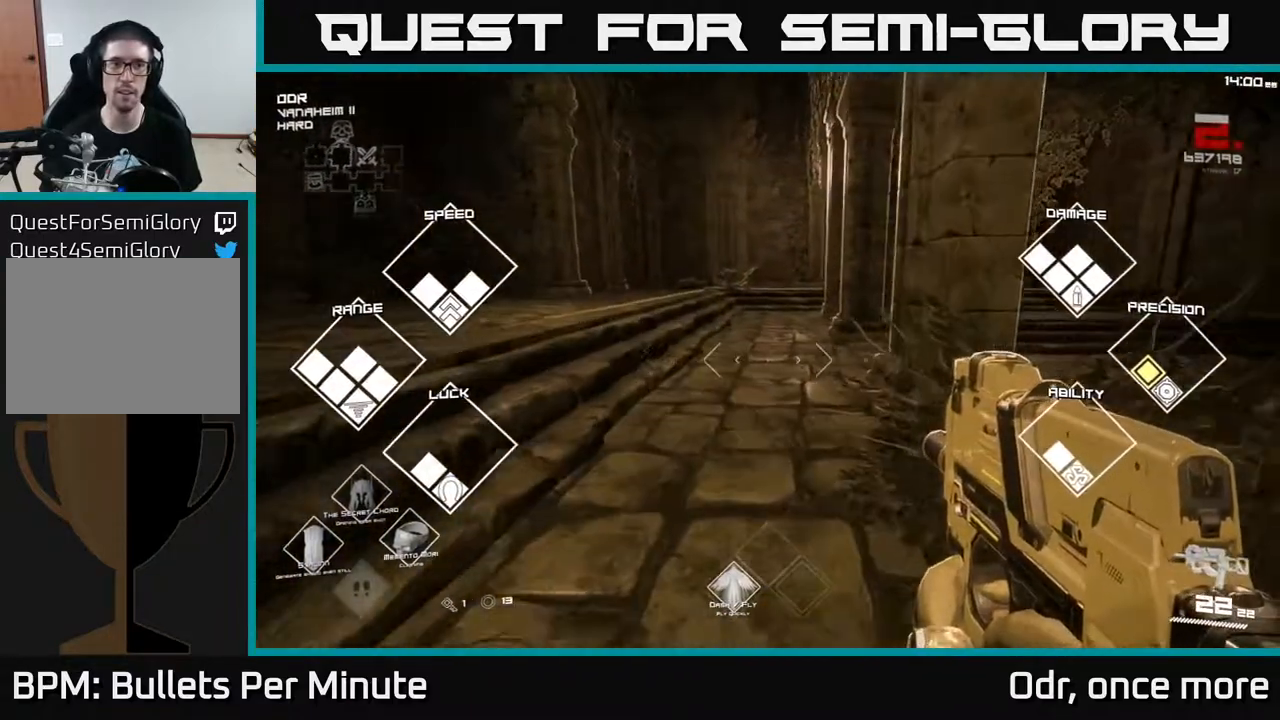
{"dt_ms": 500, "buttons": [], "left_stick": "center", "right_stick": "center", "events": [[317, "left_stick", "up-right"], [467, "left_stick", "center"]]}
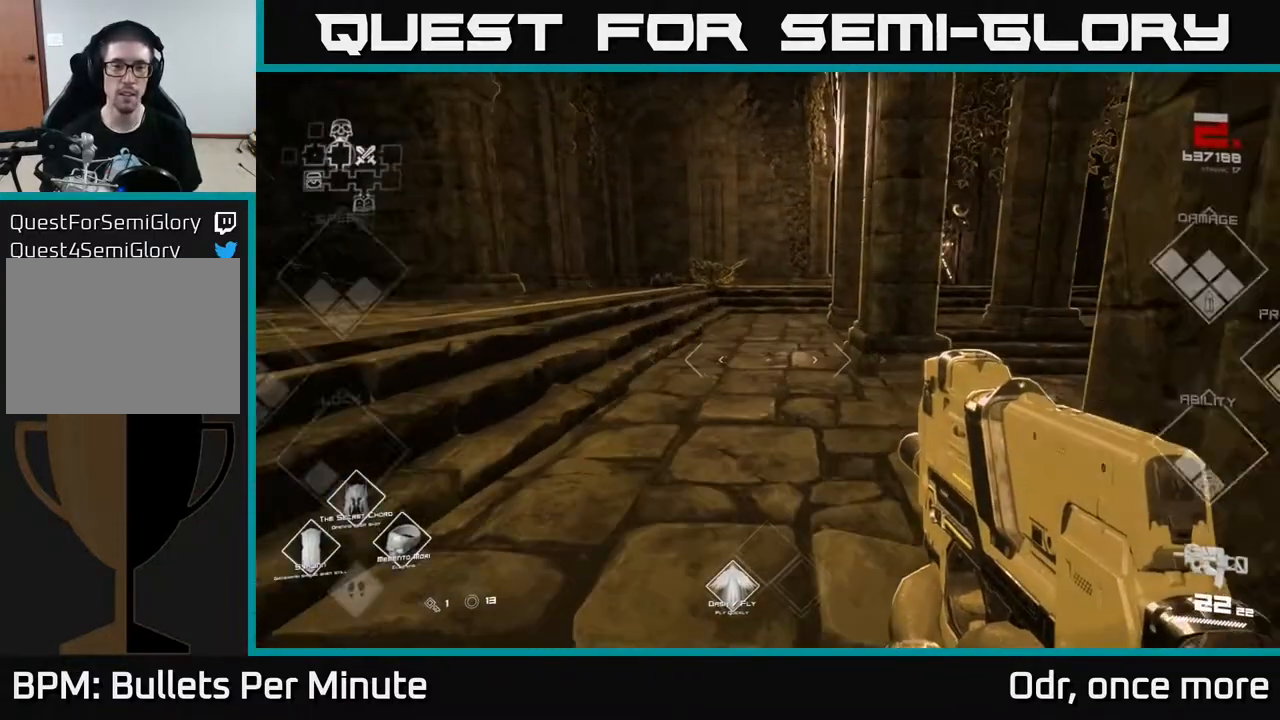
{"dt_ms": 500, "buttons": ["SELECT"], "left_stick": "center", "right_stick": "center", "events": [[100, "SELECT", "down"]]}
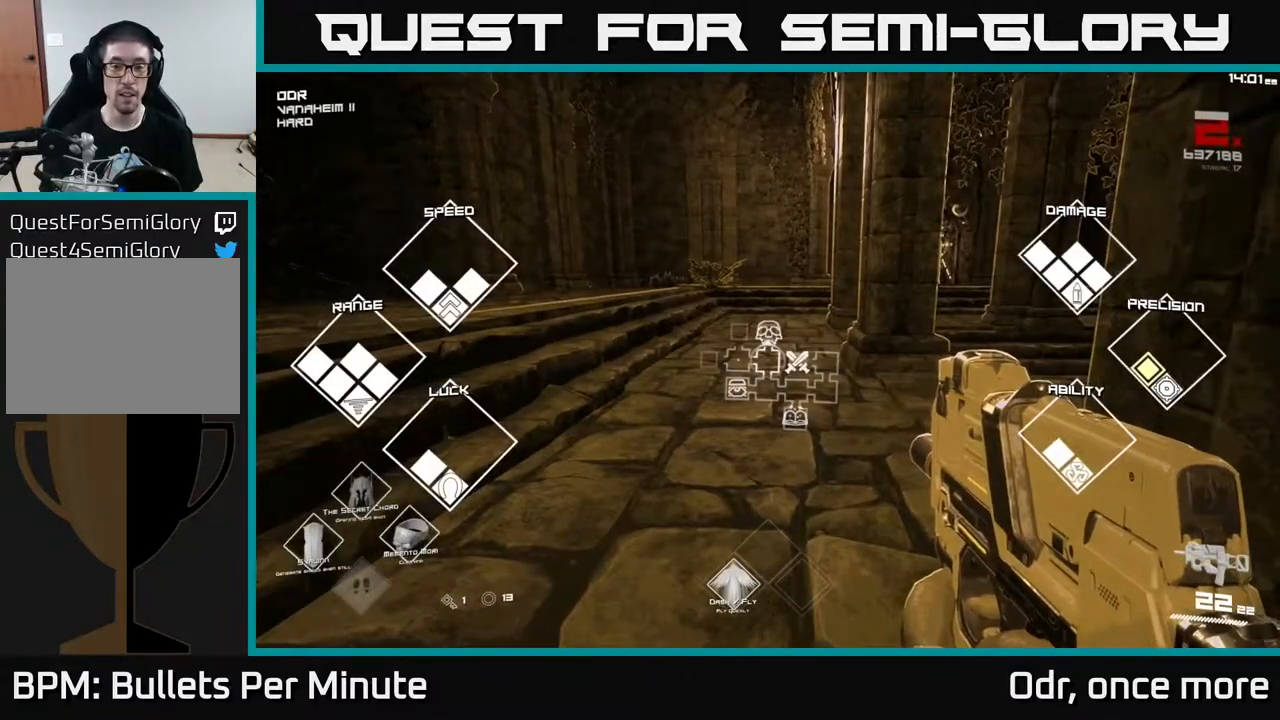
{"dt_ms": 500, "buttons": ["SELECT"], "left_stick": "center", "right_stick": "center", "events": []}
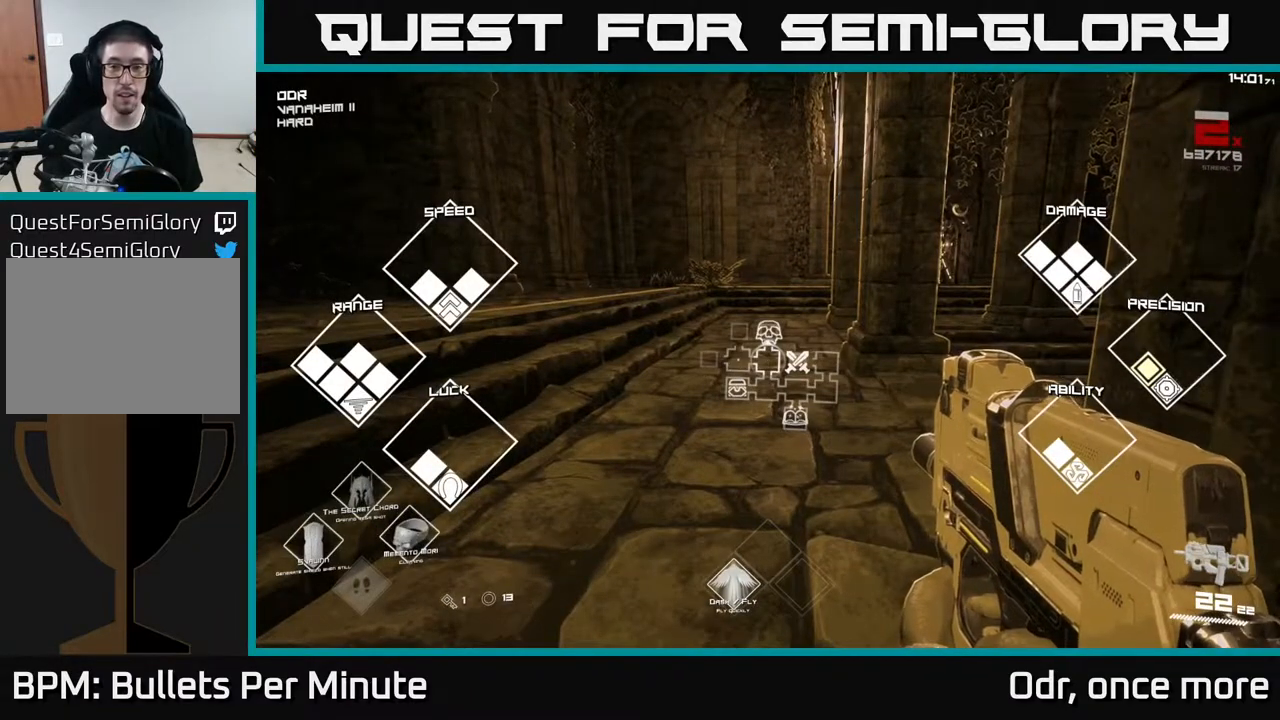
{"dt_ms": 500, "buttons": ["SELECT"], "left_stick": "center", "right_stick": "center", "events": []}
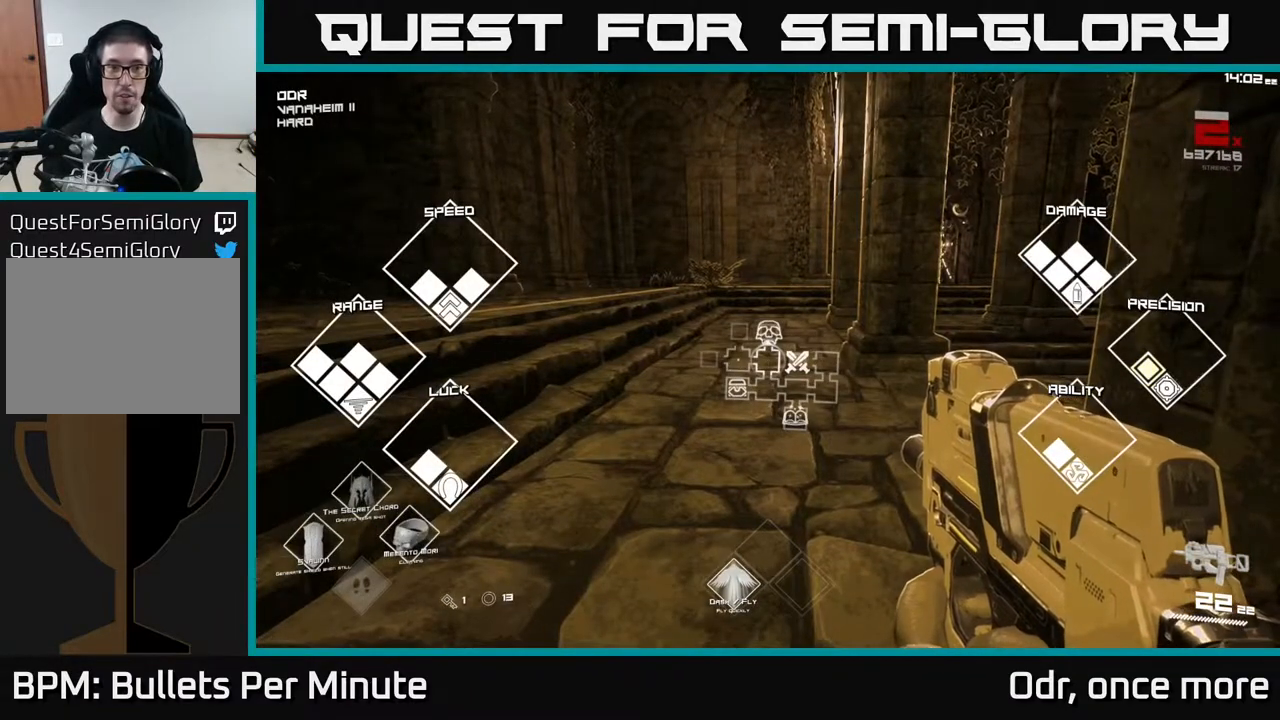
{"dt_ms": 500, "buttons": ["SELECT"], "left_stick": "center", "right_stick": "center", "events": []}